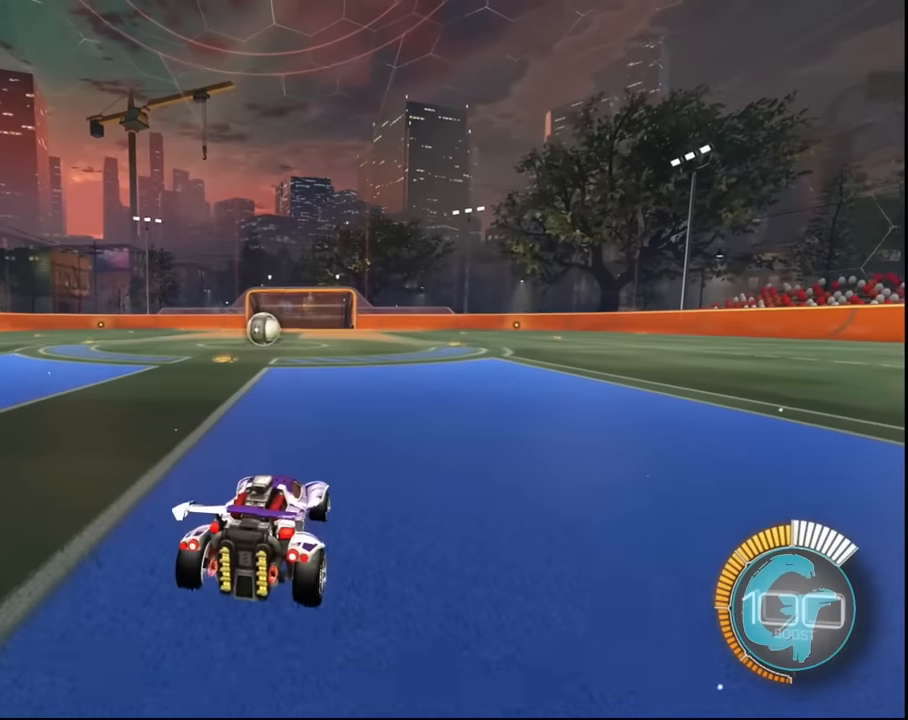
Gameplay with a controller (PlayStation layout); each line is a JSON object with the inputs held at the frame after it. "events" lists button and stick changes between this image and that frame as [ms after this image, input, new state], when the widget could be followed in between.
{"buttons": ["CROSS", "SQUARE"], "left_stick": "down", "right_stick": "center", "events": [[66, "left_stick", "down"], [100, "CROSS", "down"], [267, "CROSS", "up"], [300, "left_stick", "center"], [400, "CROSS", "down"], [400, "SQUARE", "down"], [433, "left_stick", "down"]]}
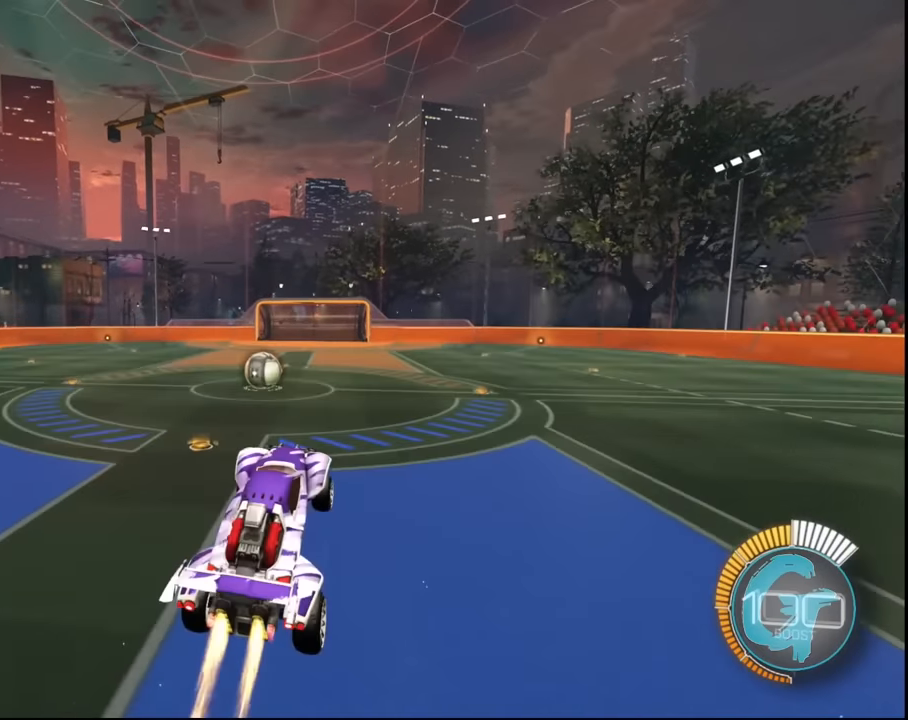
{"buttons": ["SQUARE", "L1"], "left_stick": "center", "right_stick": "center", "events": [[134, "left_stick", "down-right"], [167, "CROSS", "up"], [167, "SQUARE", "up"], [200, "L1", "down"], [267, "left_stick", "right"], [334, "SQUARE", "down"], [400, "left_stick", "center"]]}
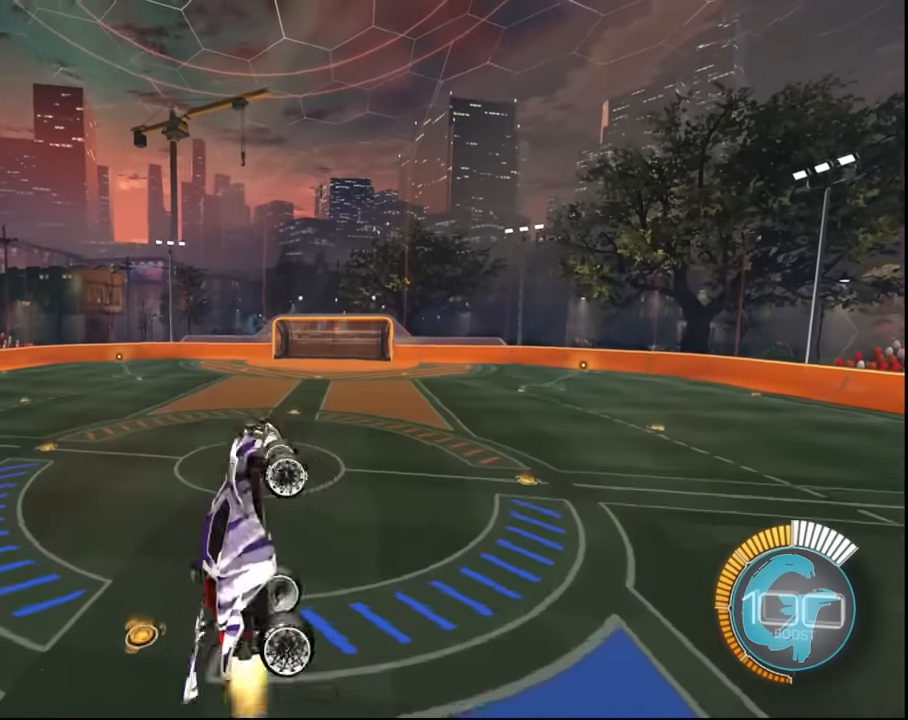
{"buttons": ["SQUARE", "L1"], "left_stick": "down", "right_stick": "center", "events": [[100, "SQUARE", "up"], [166, "left_stick", "down-right"], [300, "left_stick", "center"], [467, "SQUARE", "down"], [467, "left_stick", "down"]]}
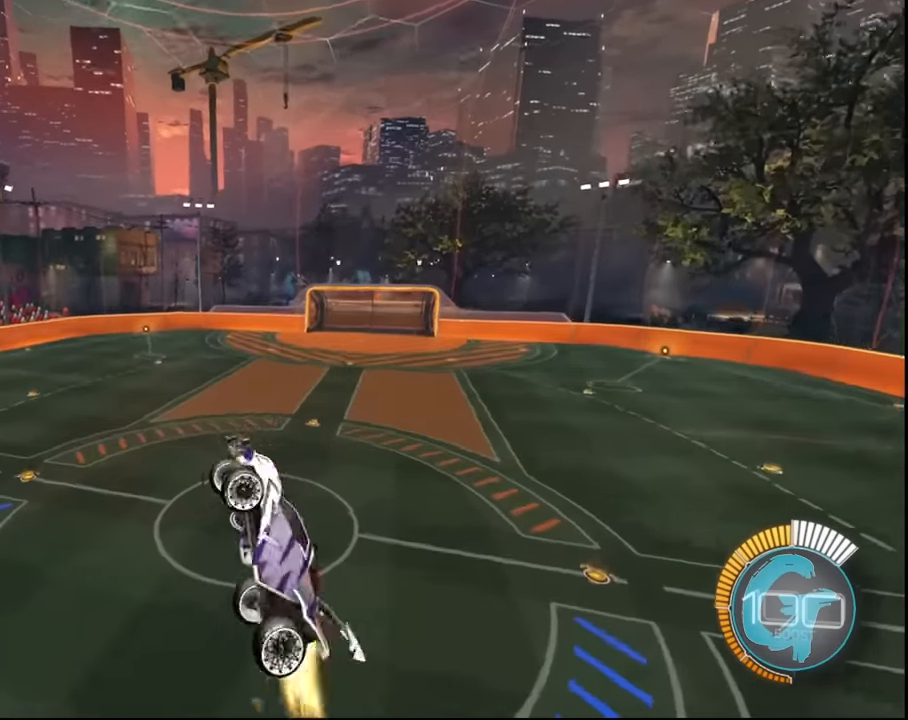
{"buttons": ["L1"], "left_stick": "down", "right_stick": "center", "events": [[134, "SQUARE", "up"], [134, "left_stick", "center"], [334, "left_stick", "down"]]}
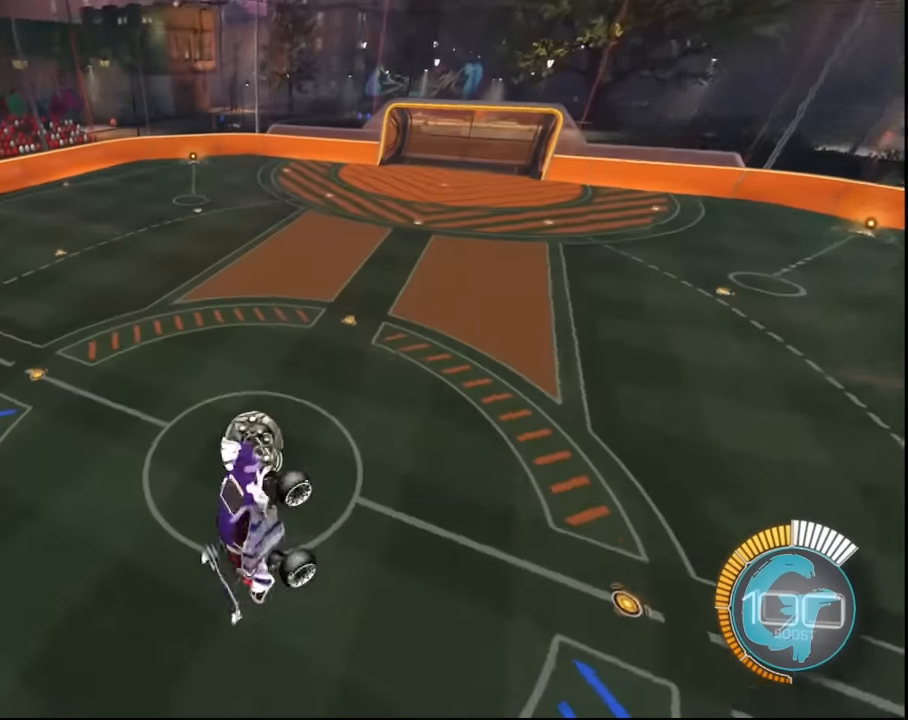
{"buttons": [], "left_stick": "up-right", "right_stick": "center", "events": [[33, "left_stick", "down-left"], [66, "L1", "up"], [166, "TRIANGLE", "down"], [166, "left_stick", "center"], [300, "TRIANGLE", "up"], [433, "left_stick", "up-right"]]}
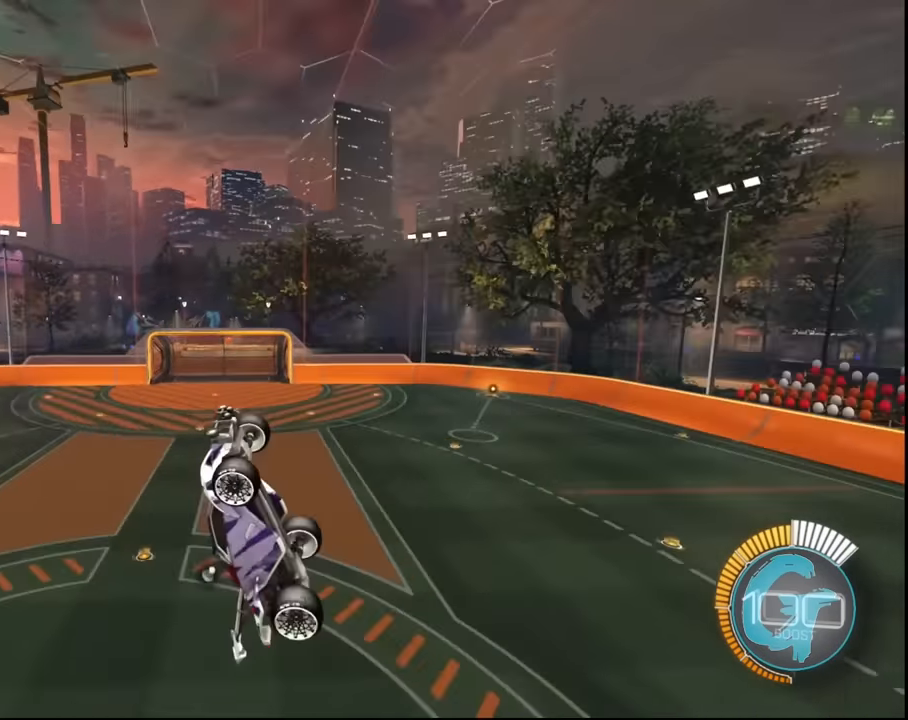
{"buttons": [], "left_stick": "down-right", "right_stick": "center", "events": [[33, "L1", "down"], [267, "SQUARE", "down"], [367, "left_stick", "down-right"], [434, "SQUARE", "up"], [501, "L1", "up"]]}
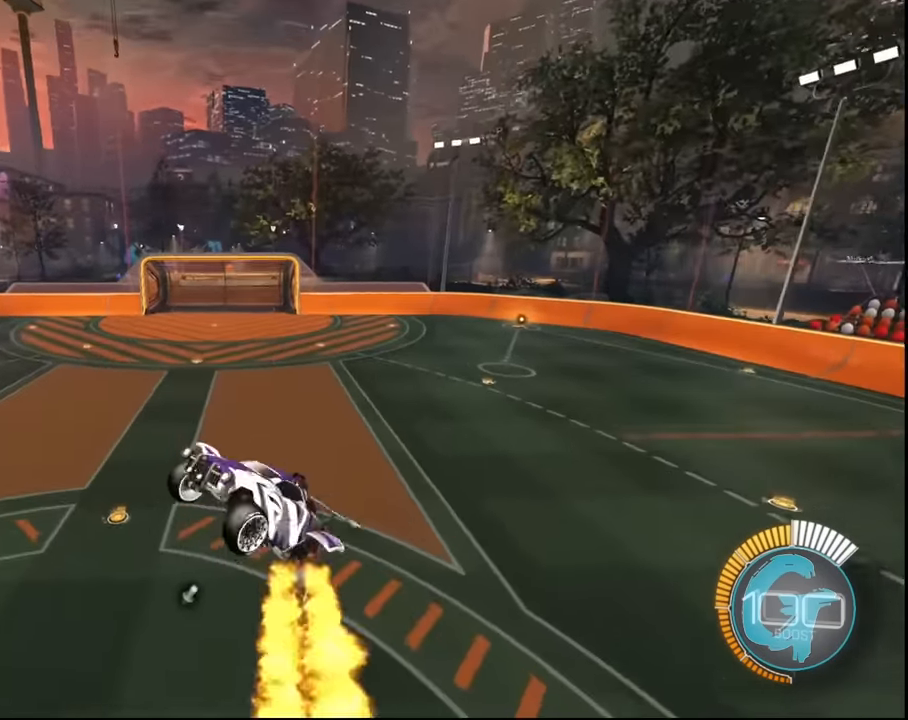
{"buttons": ["SQUARE"], "left_stick": "center", "right_stick": "center", "events": [[33, "left_stick", "up-right"], [100, "left_stick", "up"], [500, "SQUARE", "down"], [500, "left_stick", "center"]]}
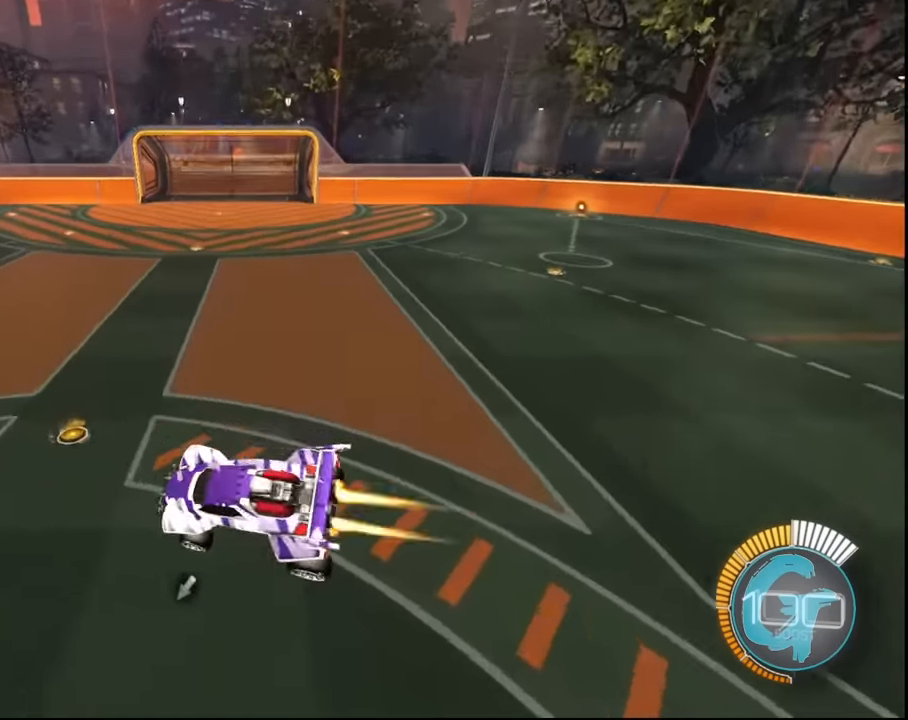
{"buttons": [], "left_stick": "center", "right_stick": "center", "events": [[67, "left_stick", "down-right"], [234, "SQUARE", "up"], [300, "left_stick", "center"]]}
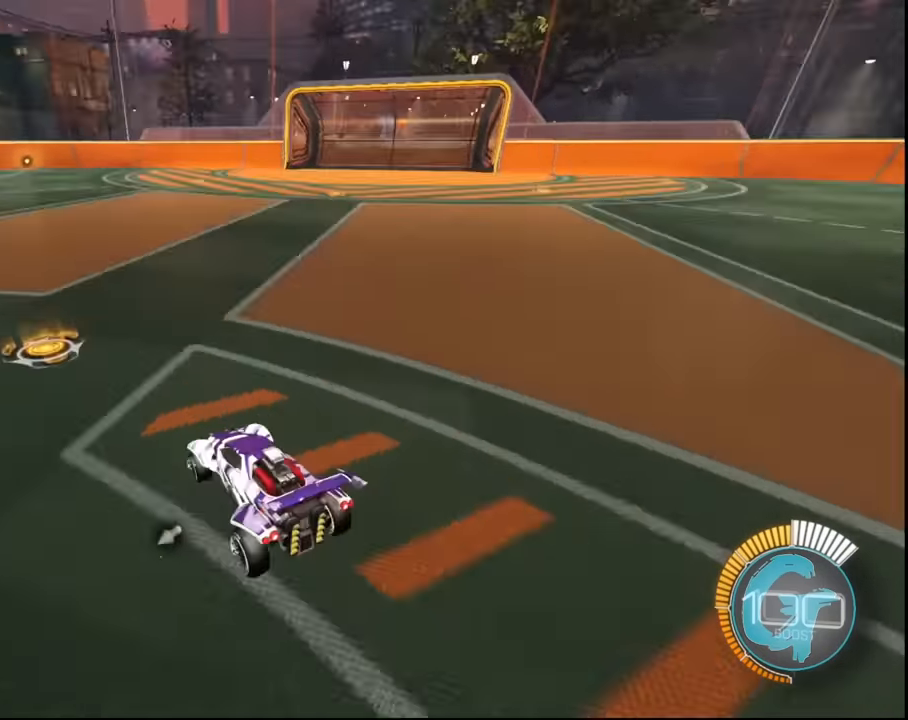
{"buttons": ["CROSS"], "left_stick": "down-right", "right_stick": "center", "events": [[300, "left_stick", "down-right"], [333, "CROSS", "down"]]}
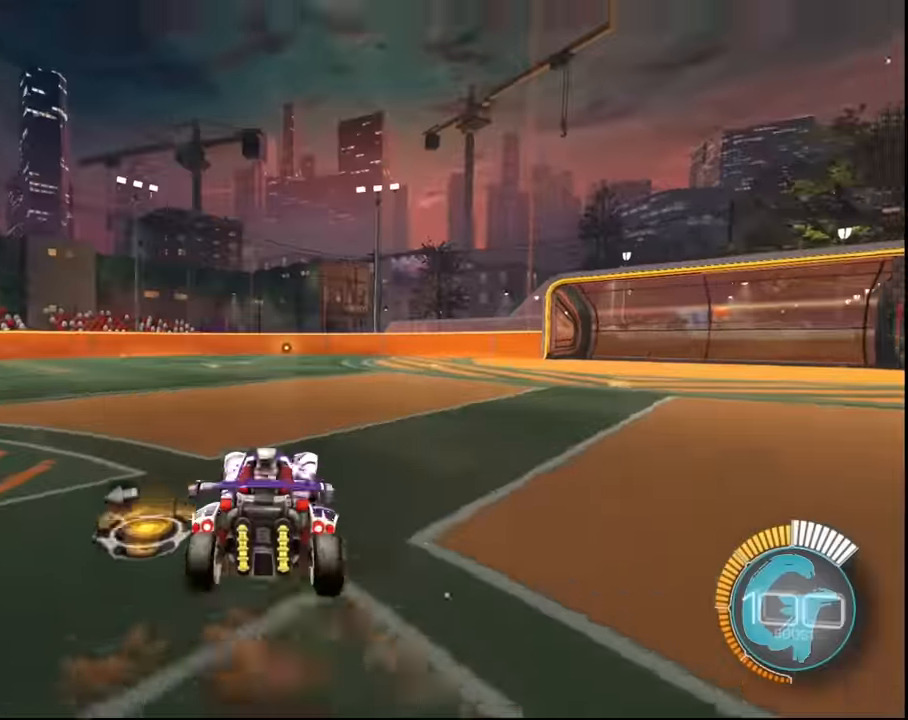
{"buttons": ["SQUARE", "L1"], "left_stick": "down-right", "right_stick": "center", "events": [[67, "CROSS", "up"], [200, "L1", "down"], [200, "left_stick", "right"], [367, "SQUARE", "down"], [501, "left_stick", "down-right"]]}
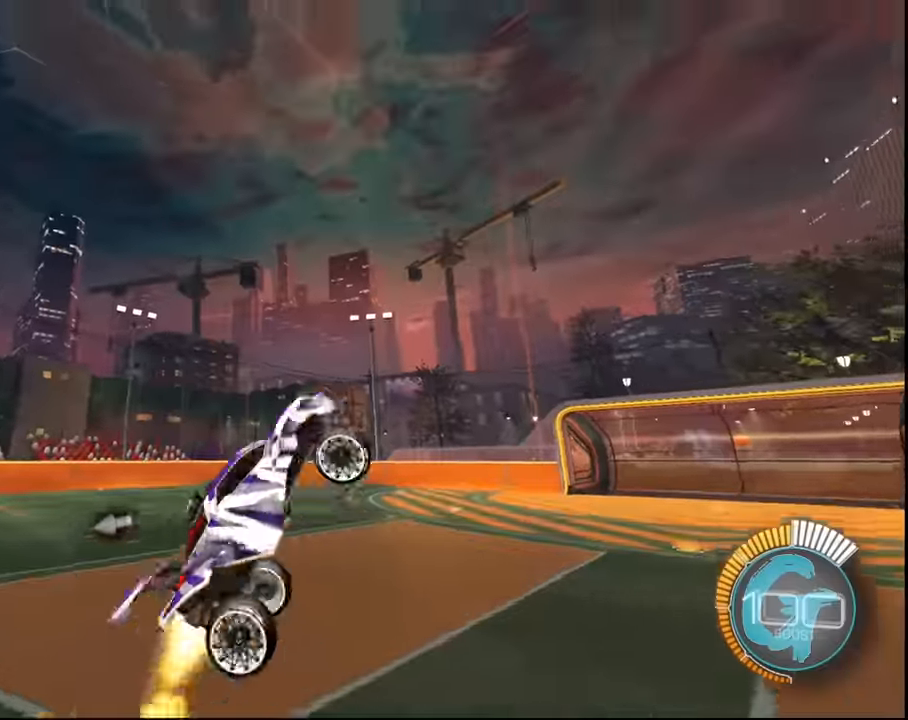
{"buttons": ["SQUARE"], "left_stick": "center", "right_stick": "center", "events": [[133, "SQUARE", "up"], [133, "left_stick", "down"], [166, "L1", "up"], [333, "SQUARE", "down"], [467, "left_stick", "center"]]}
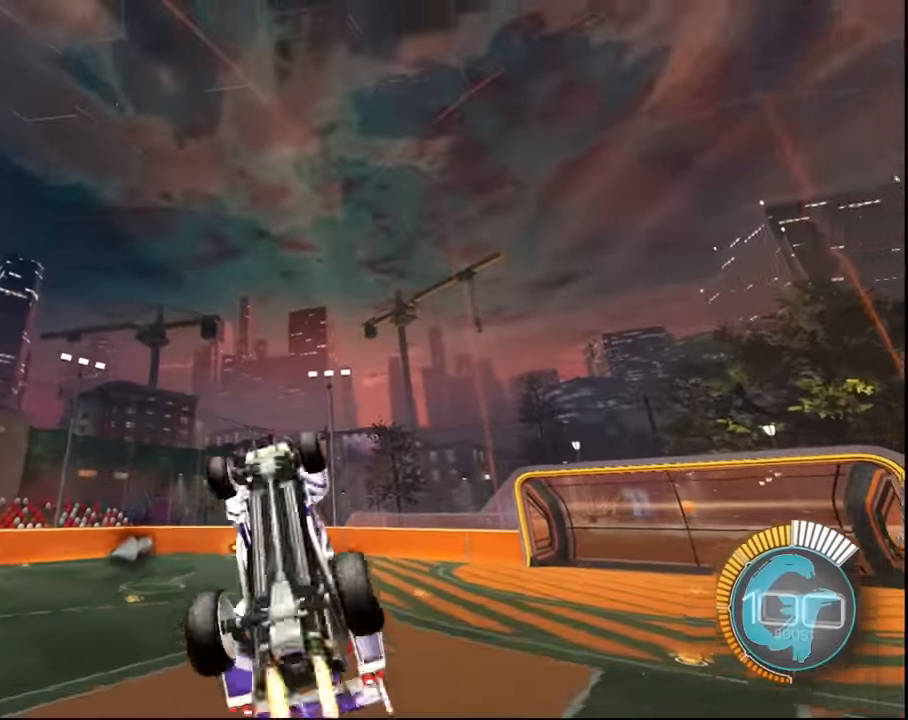
{"buttons": ["L1"], "left_stick": "left", "right_stick": "center", "events": [[67, "left_stick", "down"], [200, "left_stick", "center"], [401, "L1", "down"], [401, "left_stick", "left"], [434, "SQUARE", "up"]]}
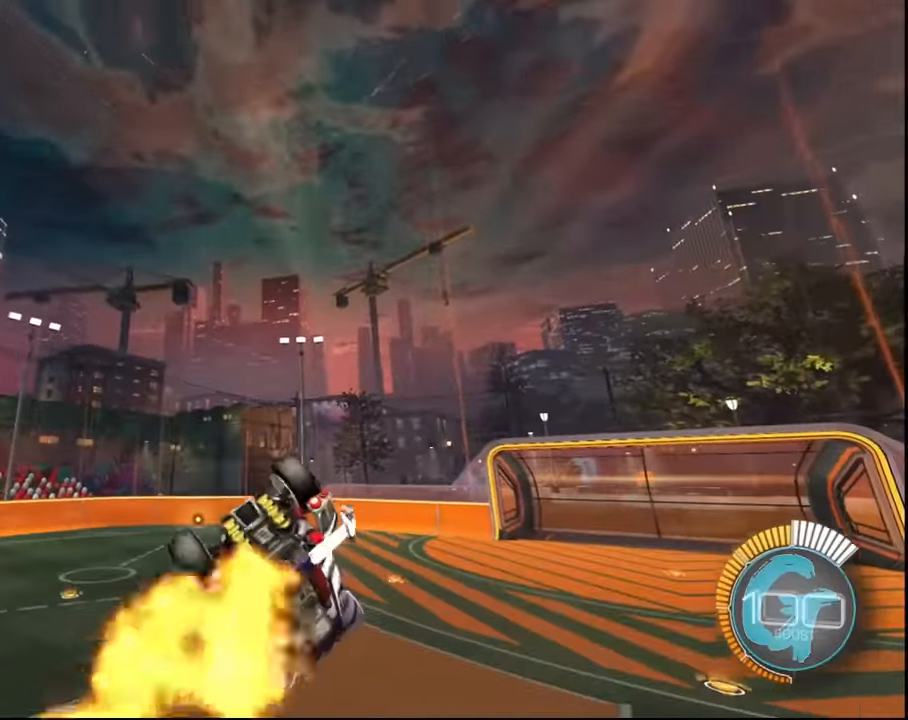
{"buttons": ["SQUARE"], "left_stick": "center", "right_stick": "center", "events": [[233, "left_stick", "down-left"], [333, "SQUARE", "down"], [367, "L1", "up"], [367, "left_stick", "center"]]}
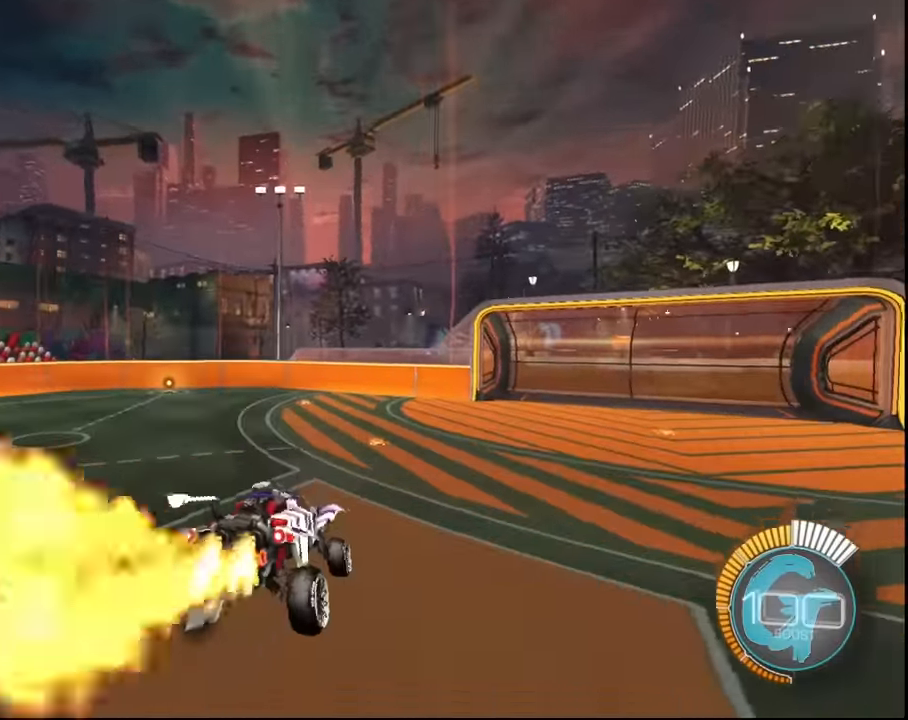
{"buttons": [], "left_stick": "center", "right_stick": "center", "events": [[34, "SQUARE", "up"]]}
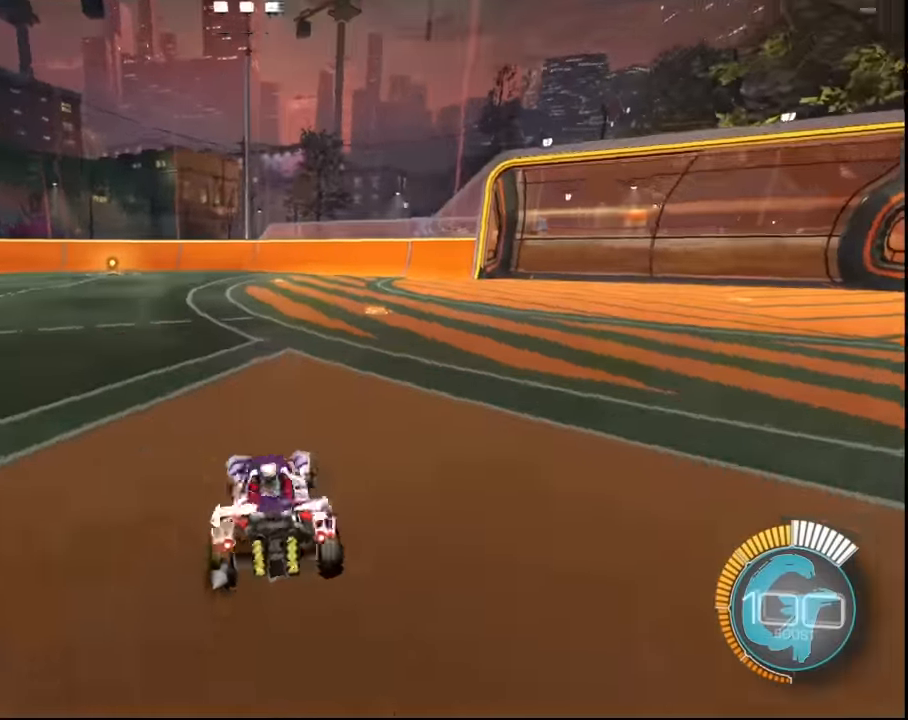
{"buttons": ["CROSS"], "left_stick": "down-right", "right_stick": "center", "events": [[233, "CROSS", "down"], [233, "left_stick", "down-right"]]}
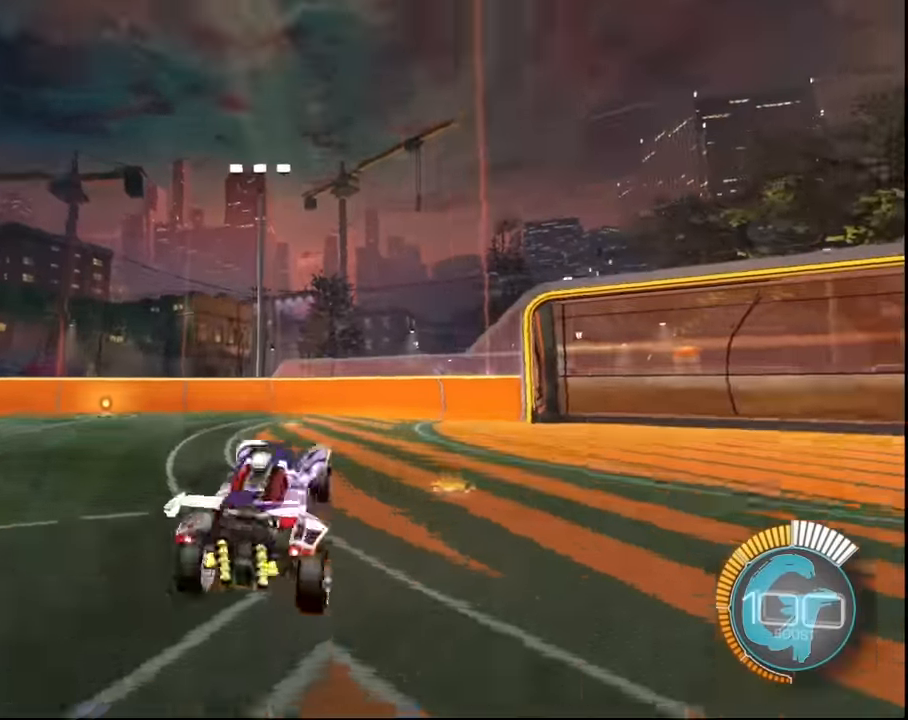
{"buttons": ["SQUARE", "L1"], "left_stick": "down", "right_stick": "center", "events": [[67, "CROSS", "up"], [67, "L1", "down"], [100, "left_stick", "right"], [234, "SQUARE", "down"], [267, "left_stick", "center"], [434, "left_stick", "down"]]}
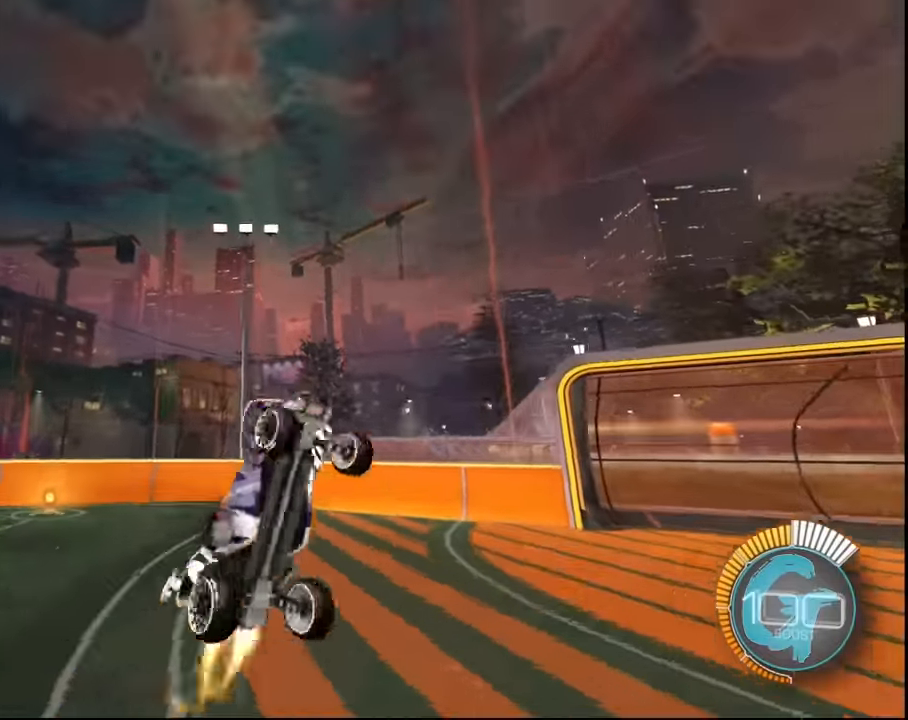
{"buttons": [], "left_stick": "center", "right_stick": "center", "events": [[66, "L1", "up"], [100, "R2", "down"], [100, "left_stick", "center"], [166, "R2", "up"], [166, "left_stick", "down"], [433, "SQUARE", "up"], [433, "left_stick", "center"]]}
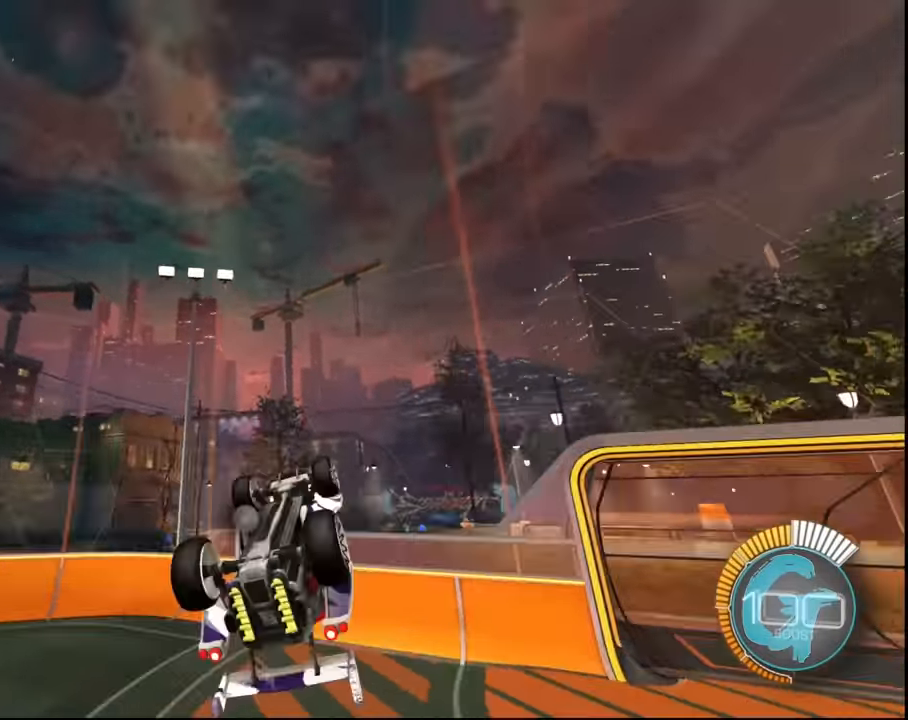
{"buttons": ["SQUARE"], "left_stick": "center", "right_stick": "center", "events": [[100, "SQUARE", "down"]]}
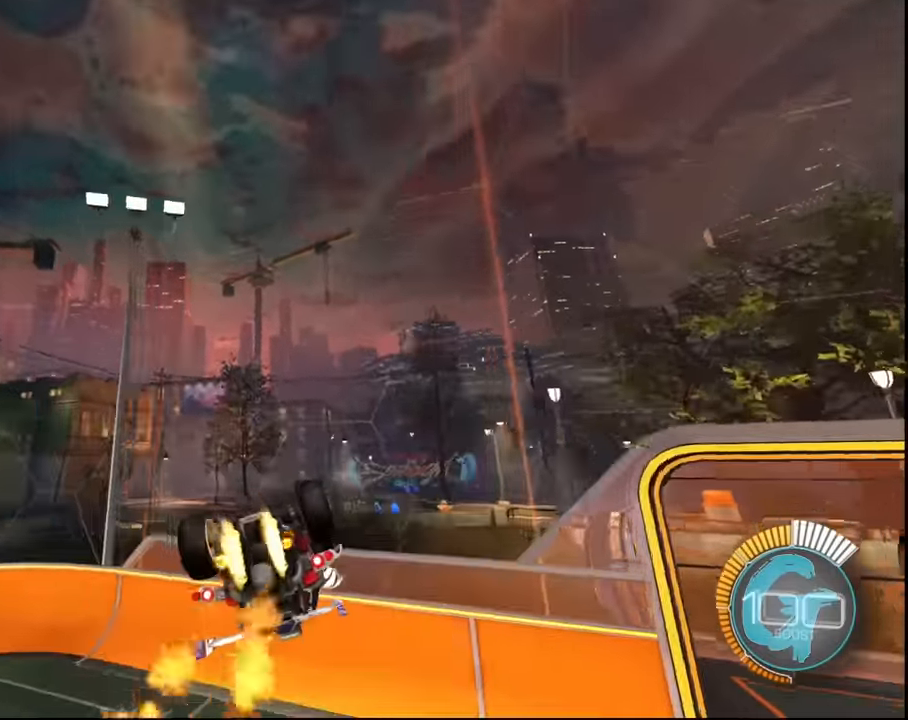
{"buttons": ["SQUARE"], "left_stick": "down", "right_stick": "center", "events": [[100, "SQUARE", "up"], [233, "SQUARE", "down"], [267, "left_stick", "down"]]}
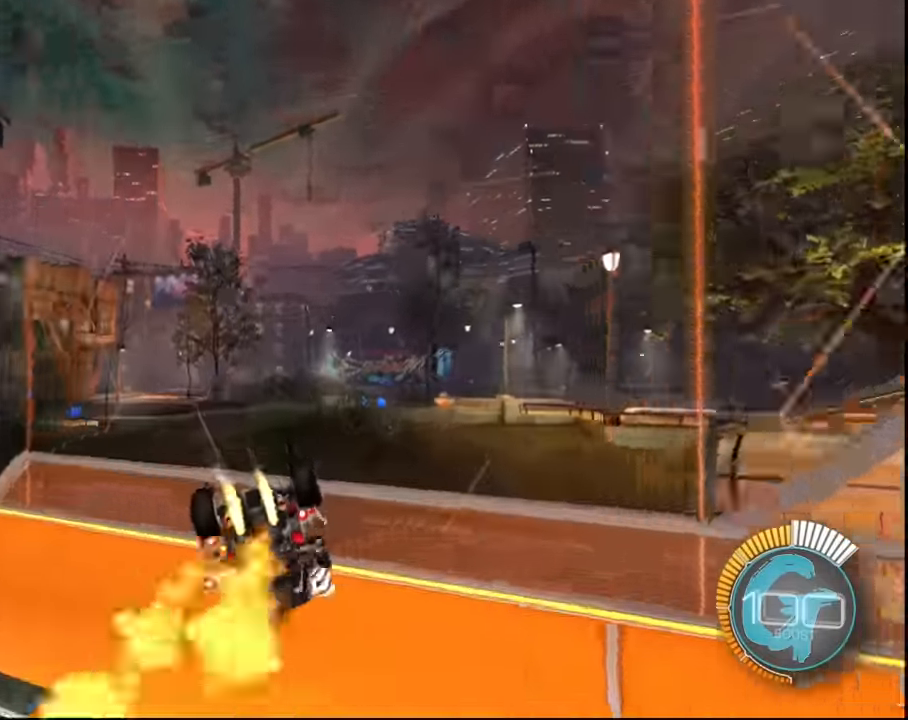
{"buttons": ["SQUARE"], "left_stick": "center", "right_stick": "center", "events": [[267, "left_stick", "center"]]}
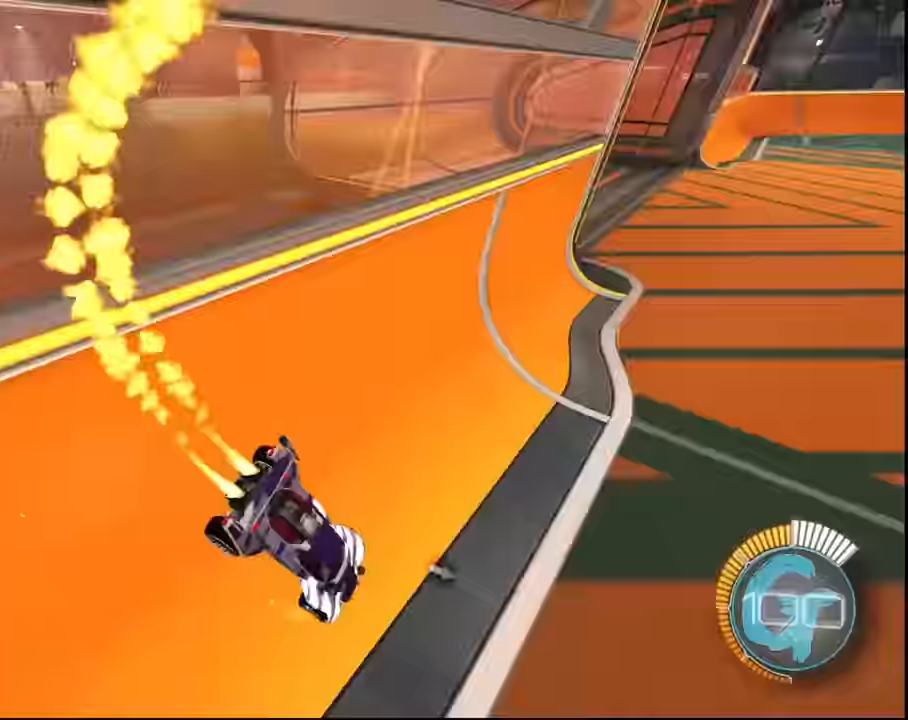
{"buttons": ["SQUARE", "R2"], "left_stick": "center", "right_stick": "center"}
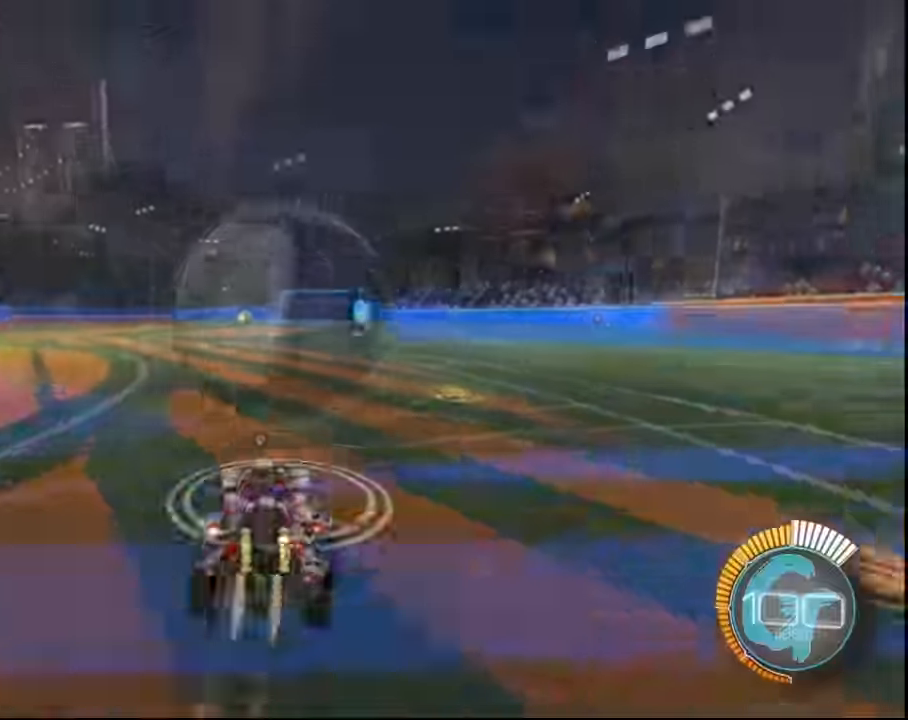
{"buttons": ["SQUARE", "R2"], "left_stick": "right", "right_stick": "center", "events": [[100, "SQUARE", "up"], [200, "SQUARE", "down"], [467, "left_stick", "right"]]}
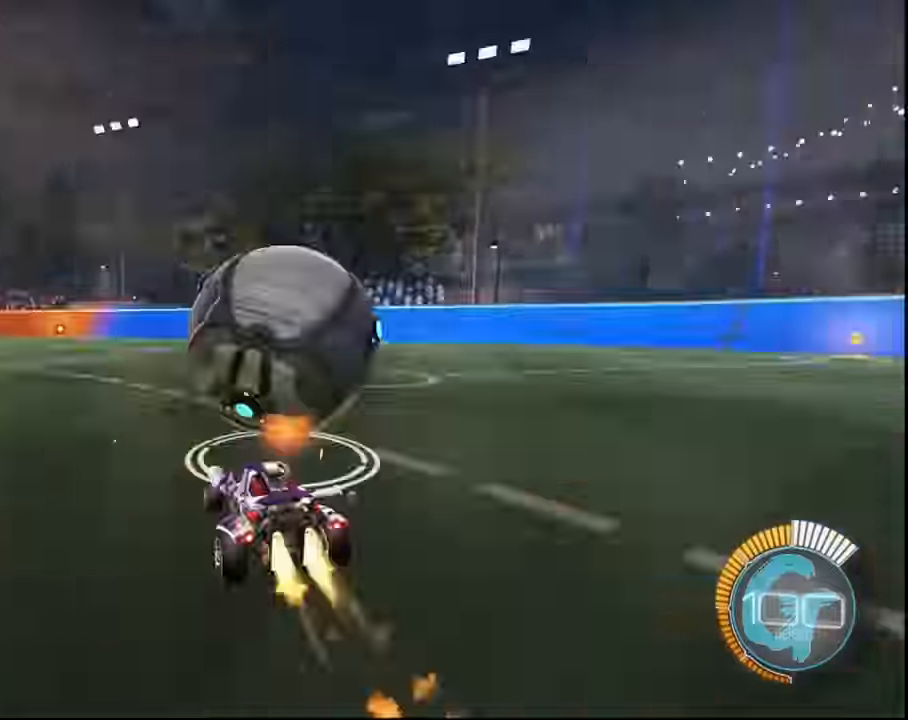
{"buttons": ["R2"], "left_stick": "center", "right_stick": "center", "events": [[100, "left_stick", "center"], [166, "left_stick", "right"], [300, "left_stick", "center"], [400, "SQUARE", "up"]]}
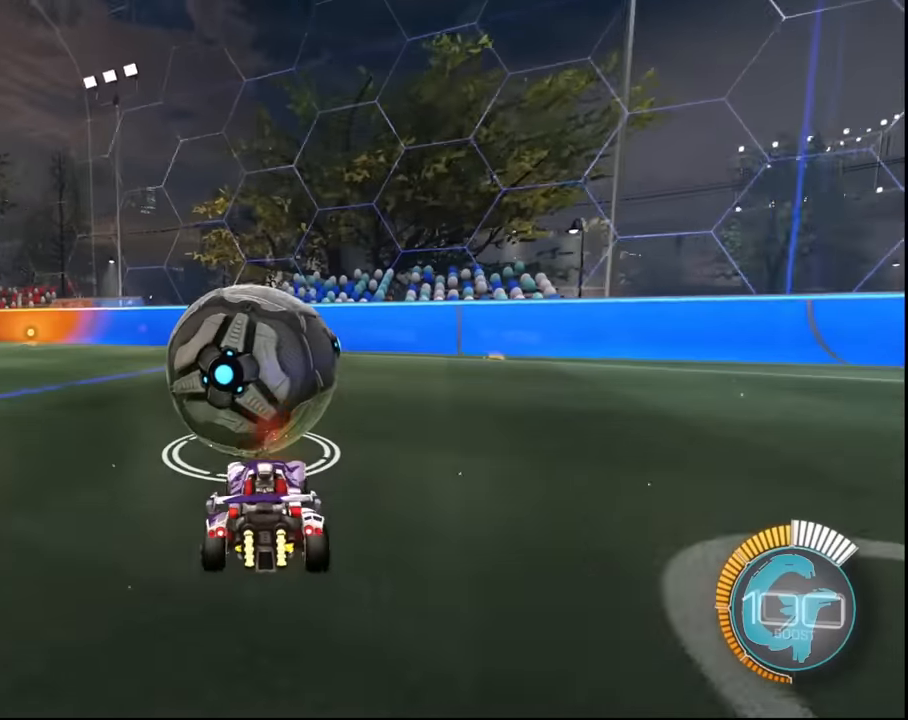
{"buttons": [], "left_stick": "up-left", "right_stick": "center", "events": [[67, "R2", "up"], [67, "left_stick", "right"], [167, "left_stick", "center"], [501, "left_stick", "up-left"]]}
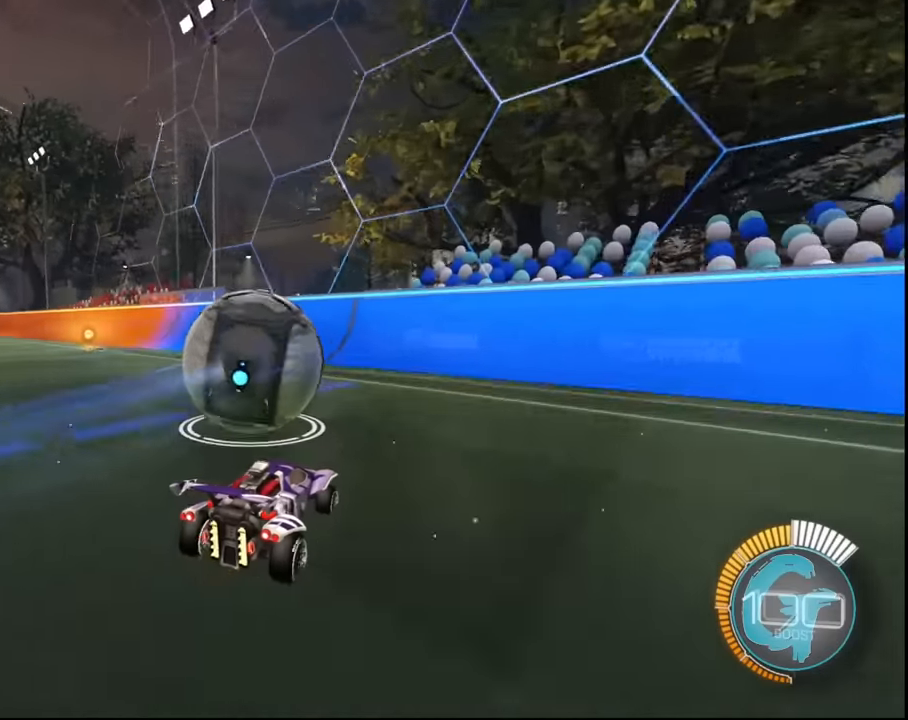
{"buttons": ["SQUARE", "R2"], "left_stick": "up-left", "right_stick": "center", "events": [[133, "R2", "down"], [133, "left_stick", "center"], [200, "SQUARE", "down"], [267, "left_stick", "up-left"]]}
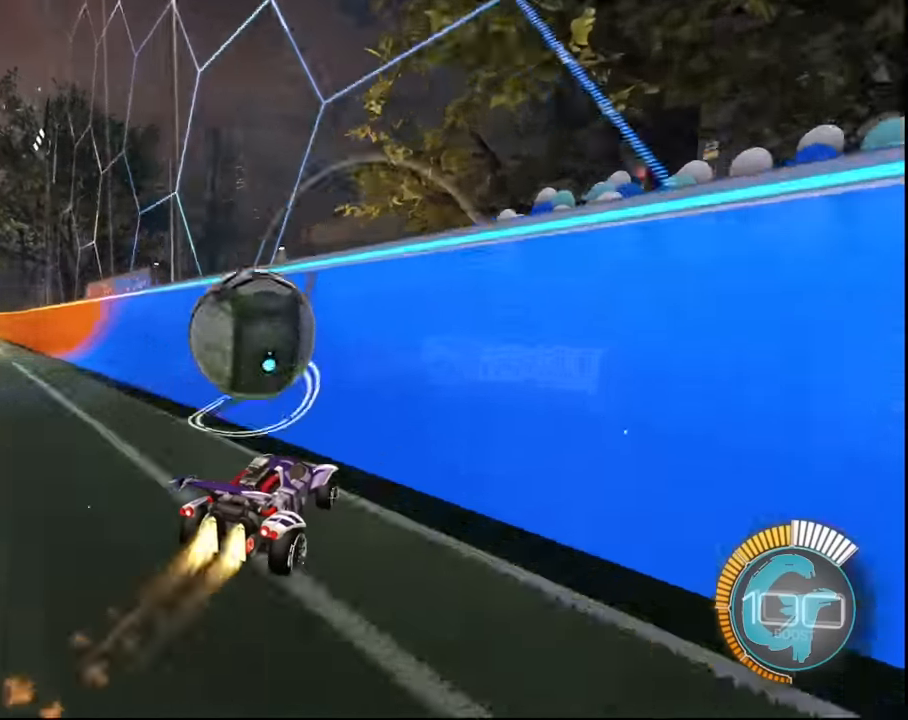
{"buttons": ["L1", "R2"], "left_stick": "right", "right_stick": "center", "events": [[167, "left_stick", "center"], [334, "left_stick", "right"], [367, "CROSS", "down"], [401, "L1", "down"], [467, "SQUARE", "up"], [501, "CROSS", "up"]]}
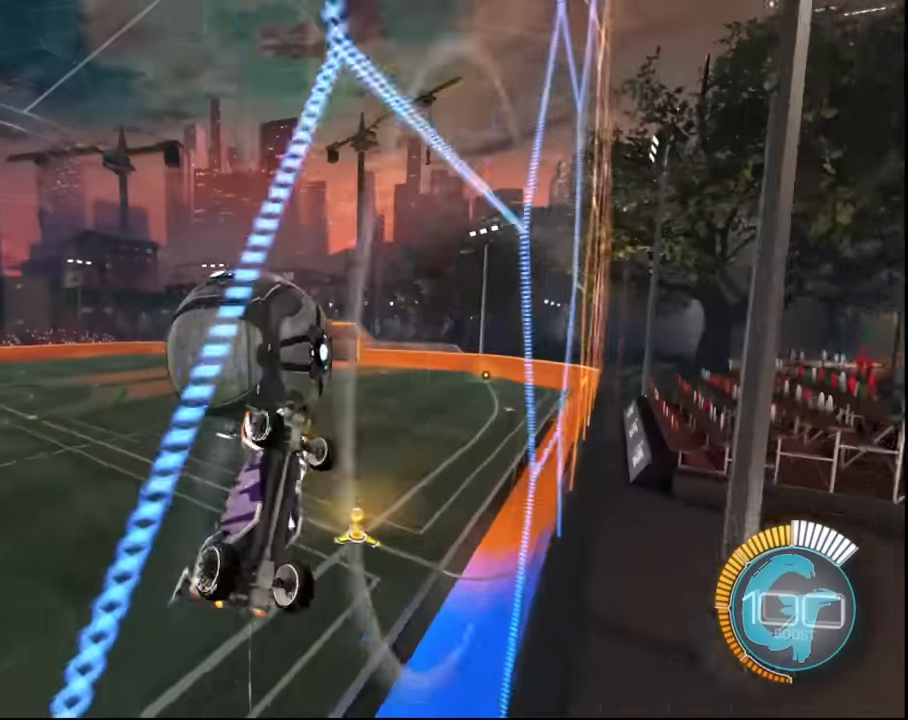
{"buttons": ["L1", "R2"], "left_stick": "down", "right_stick": "center", "events": [[100, "left_stick", "down-right"], [467, "left_stick", "down"]]}
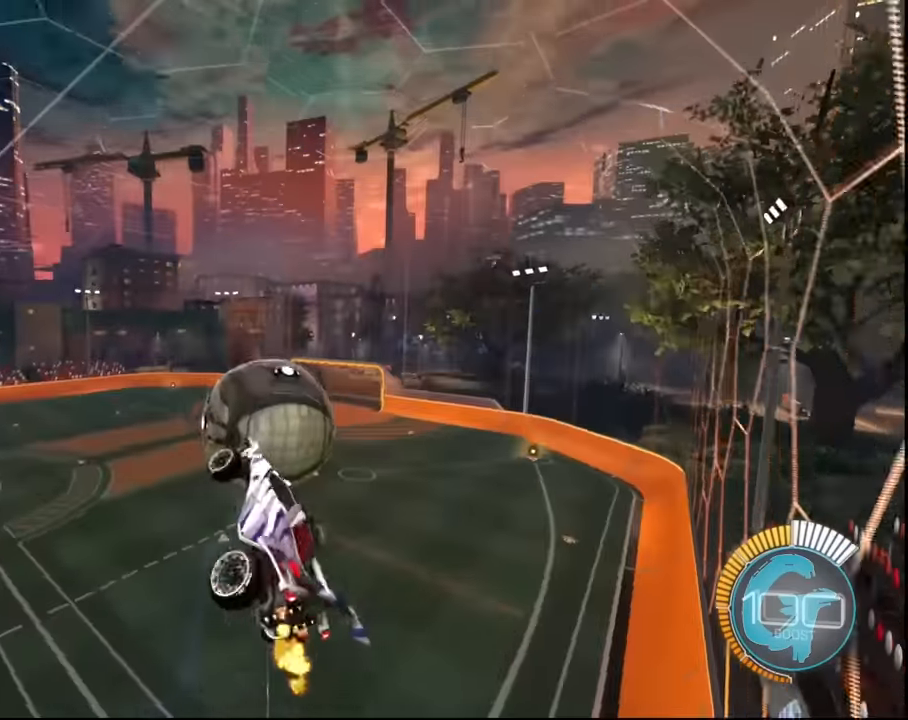
{"buttons": ["R2"], "left_stick": "center", "right_stick": "center", "events": [[67, "SQUARE", "down"], [267, "L1", "up"], [300, "SQUARE", "up"], [467, "left_stick", "center"]]}
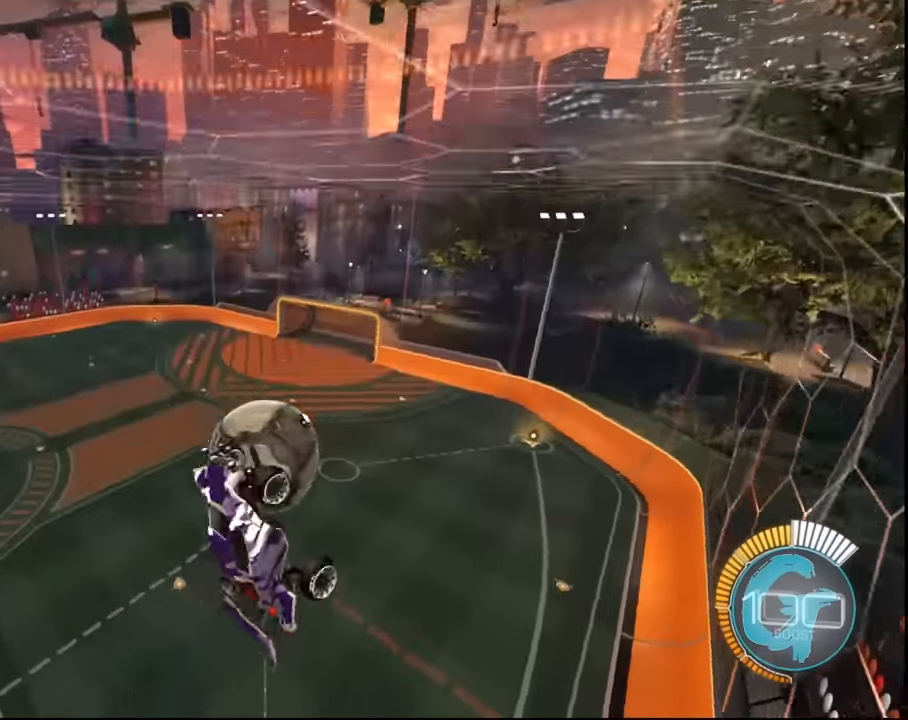
{"buttons": ["L1"], "left_stick": "down-left", "right_stick": "center", "events": [[66, "R2", "up"], [100, "left_stick", "down-left"], [233, "left_stick", "center"], [333, "L1", "down"], [333, "left_stick", "left"], [467, "left_stick", "down-left"]]}
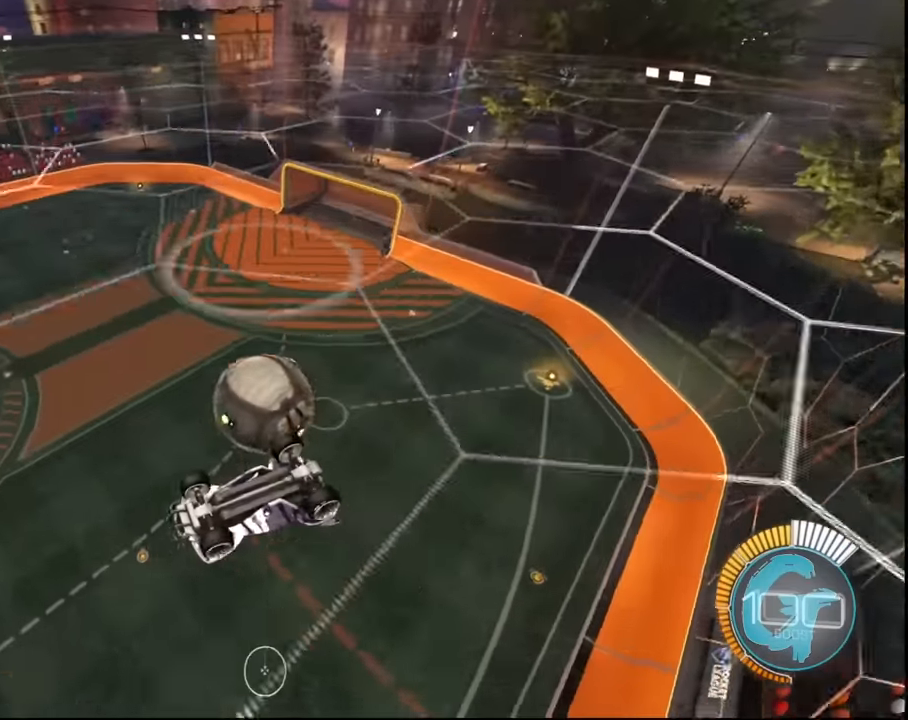
{"buttons": ["L1"], "left_stick": "down-left", "right_stick": "center", "events": []}